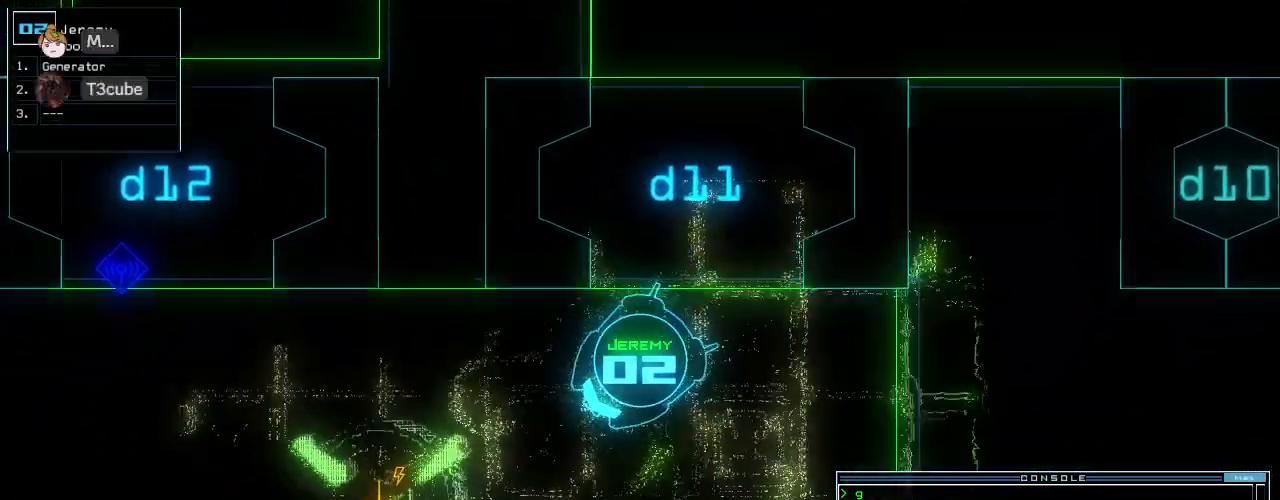
Gameplay with keyboard; each line is a JSON object with the keys held at the frame after it. "events" lists presses ("down") and releases ("up") of ".", "0", "1", "2", "3", "4", "5", "6", "7", "8", "9", "a", "b", "backspace", "c", "caps_lock", "comma", "ctrl_l", "ctrl_r", "d", "down", "e", "equals", "escape", "f", "f10", "g", "h", "i", "j", "k", "l", "left", "m", "minus", "n", "o", "p", "q", "quote", "r", "return", "right", "s", "semicolon", "shift_l", "shift_r", "space", "t", "tab", "tilde", "u", "up", "v", "w", "x", "y" and "z" between this image and that frame as [ms after this image, input, new state], when the widget could be followed in between. No other keys are recorded. Mouse input is not recorded.
{"keys": ["up"], "events": [[42, "right", "up"], [125, "g", "down"], [188, "e", "down"], [250, "g", "up"], [271, "e", "up"]]}
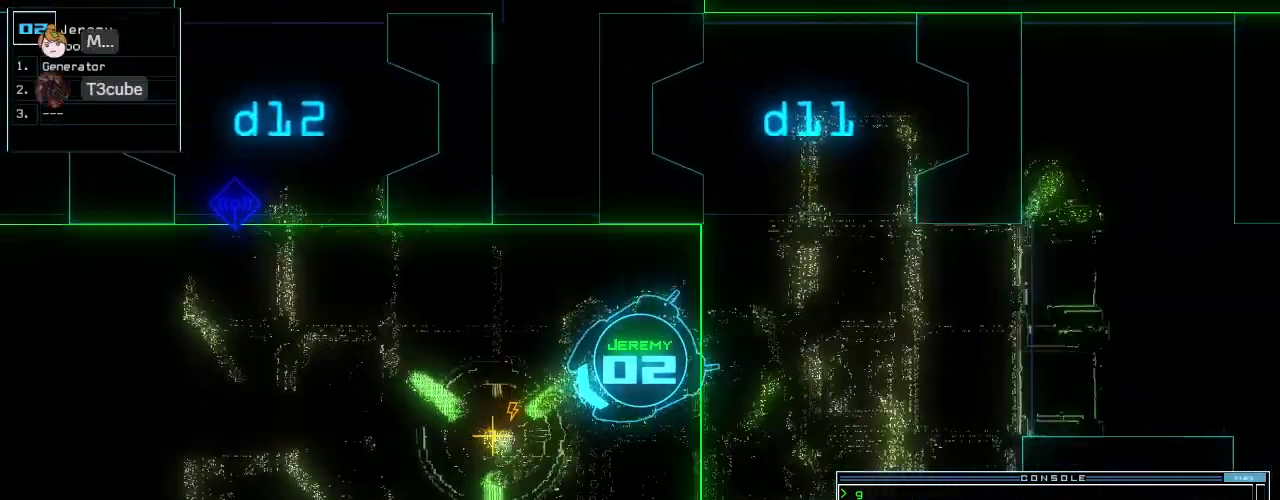
{"keys": [], "events": [[146, "return", "down"], [188, "up", "up"], [229, "space", "down"], [250, "return", "up"], [312, "space", "up"]]}
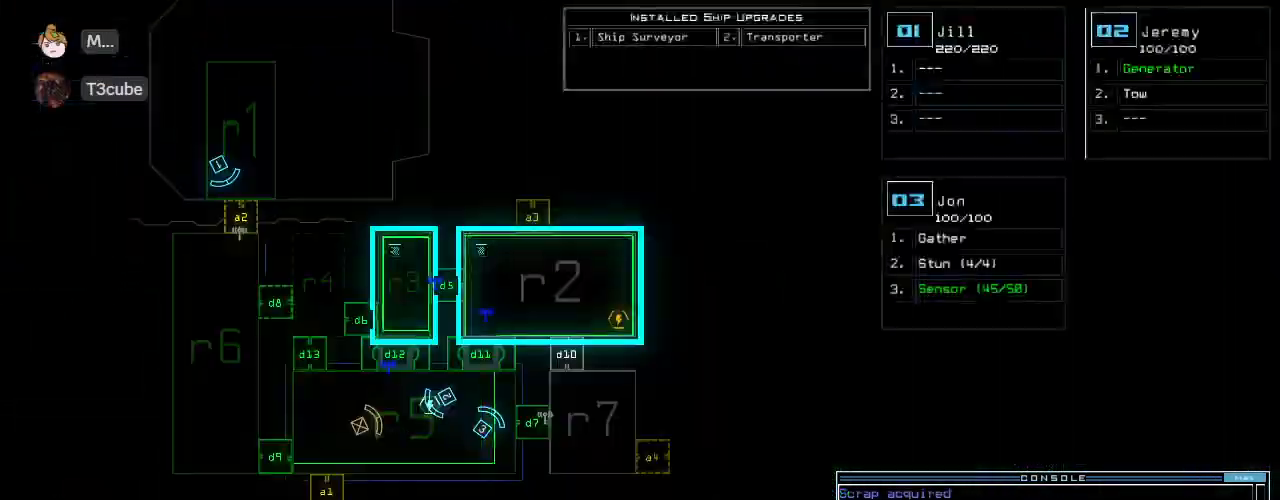
{"keys": ["down", "left"], "events": [[188, "3", "down"], [208, "down", "down"], [292, "3", "up"], [438, "left", "down"]]}
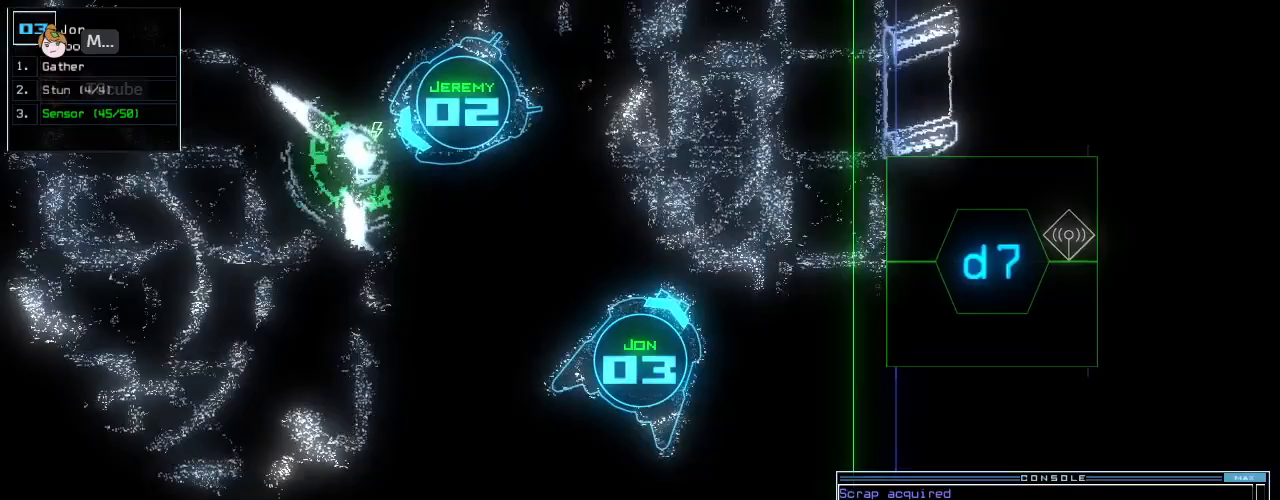
{"keys": ["down", "right"], "events": [[42, "left", "up"], [125, "right", "down"]]}
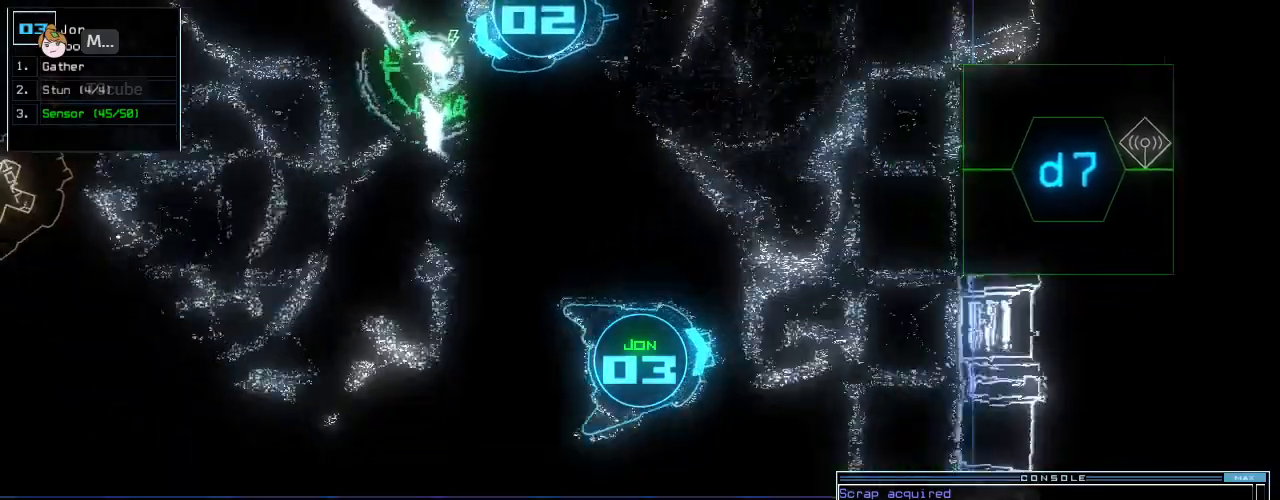
{"keys": ["down", "left"], "events": [[229, "right", "up"], [396, "left", "down"]]}
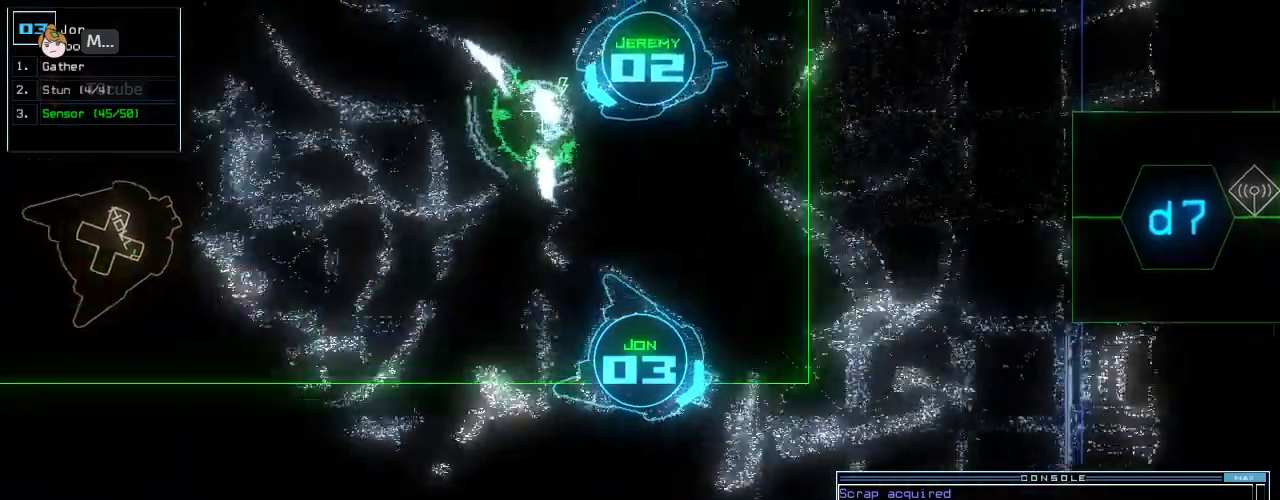
{"keys": [], "events": [[21, "space", "down"], [42, "left", "up"], [104, "down", "up"], [104, "space", "up"]]}
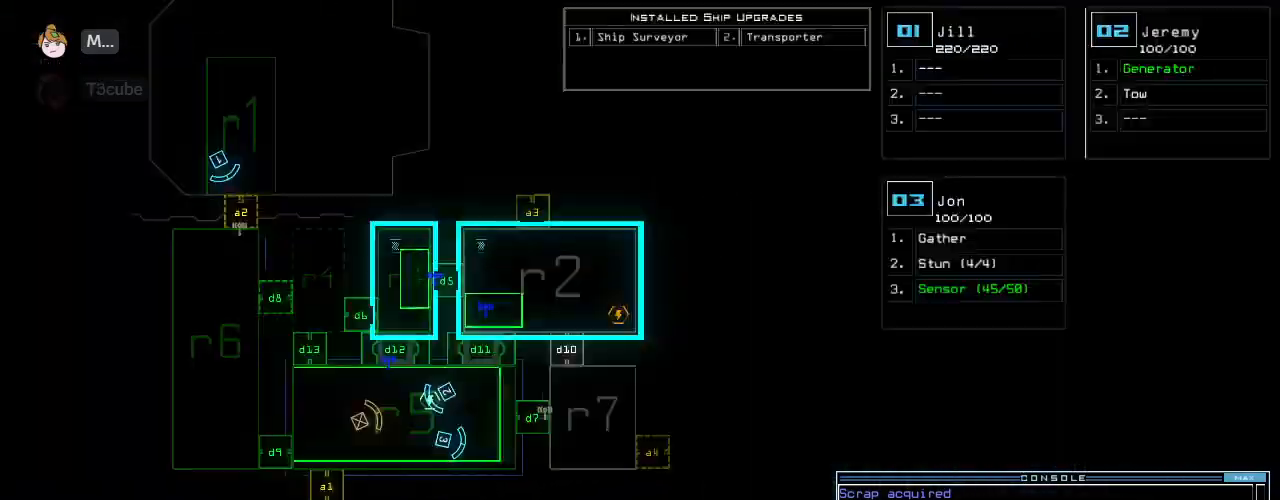
{"keys": ["down", "right"], "events": [[42, "down", "down"], [62, "space", "down"], [125, "left", "down"], [146, "space", "up"], [312, "left", "up"], [417, "right", "down"]]}
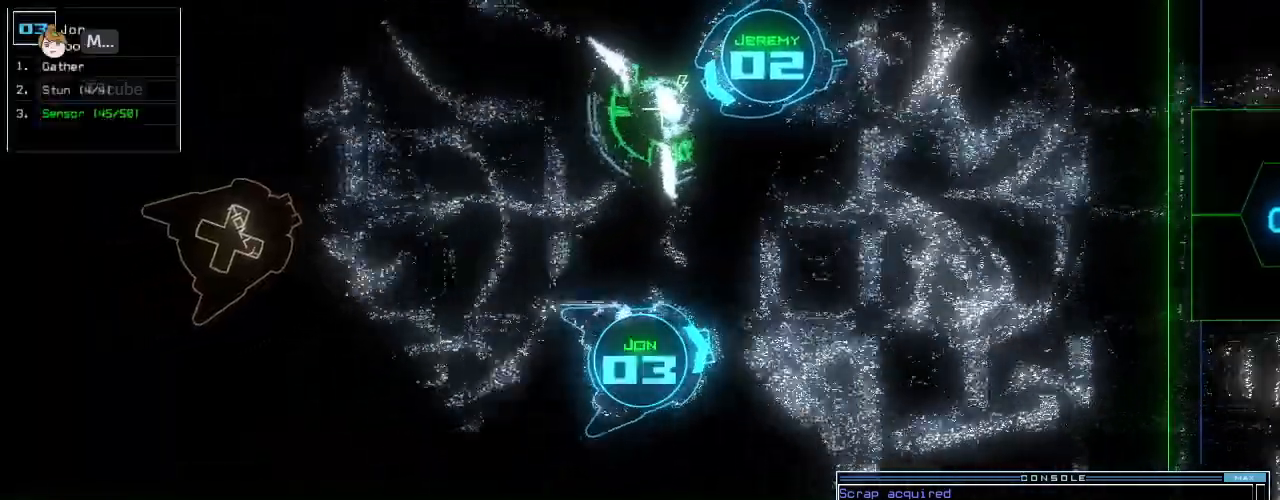
{"keys": ["down"]}
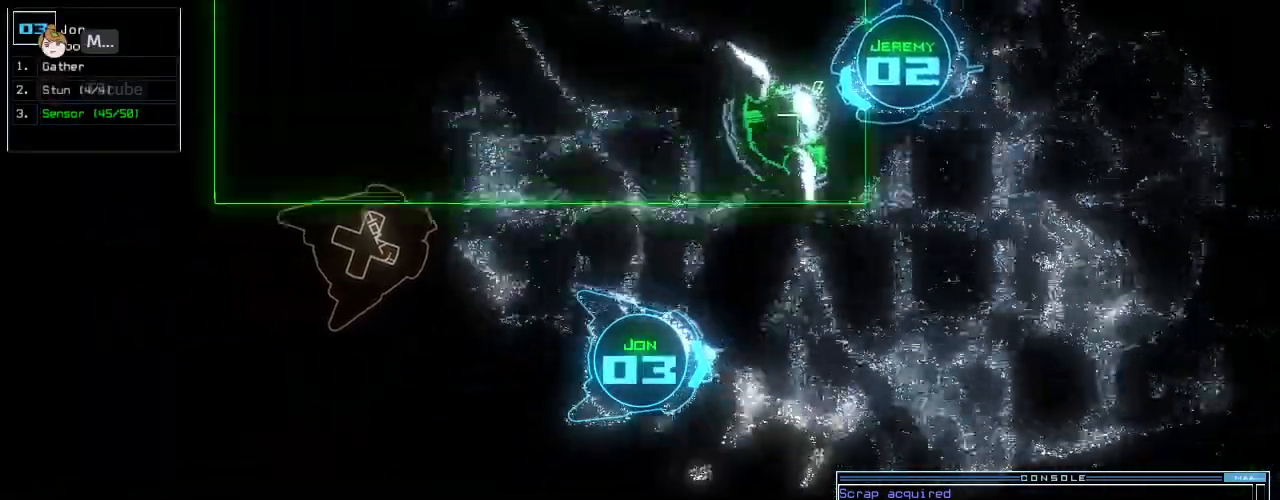
{"keys": ["space"], "events": [[21, "w", "down"], [83, "a", "down"], [146, "space", "down"], [146, "w", "up"], [167, "a", "up"], [271, "space", "up"], [417, "down", "up"], [458, "space", "down"]]}
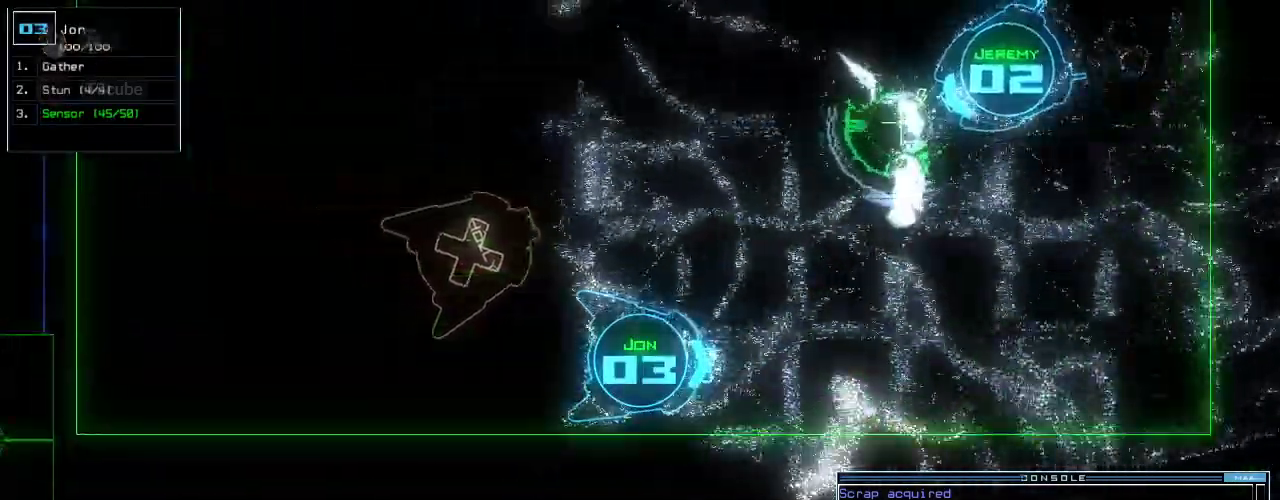
{"keys": ["space"], "events": [[21, "space", "up"], [250, "2", "down"], [375, "2", "up"], [438, "space", "down"]]}
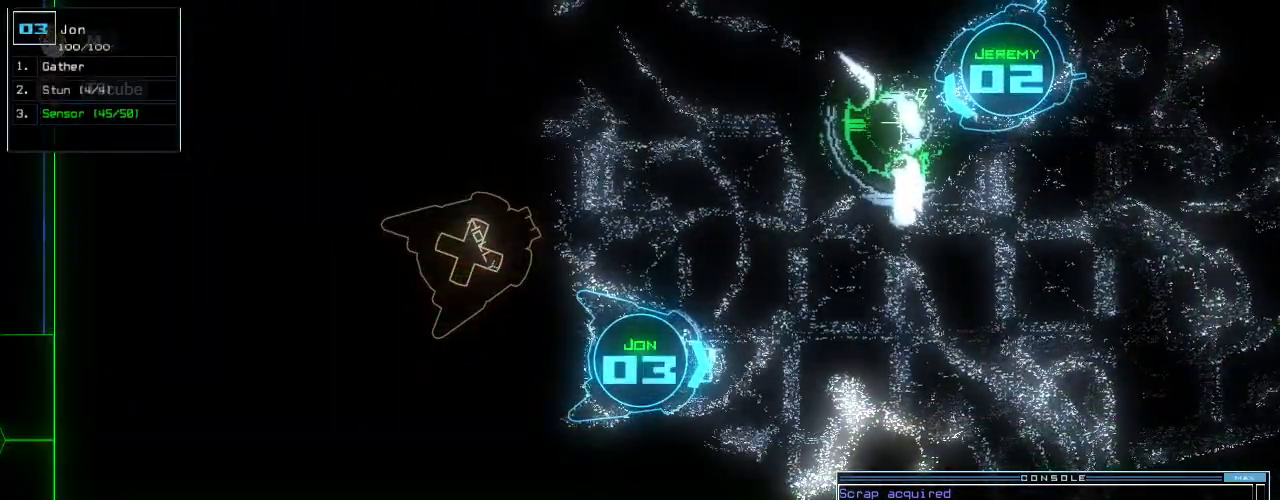
{"keys": [], "events": [[21, "space", "up"], [125, "s", "down"], [188, "s", "up"], [271, "t", "down"], [354, "t", "up"]]}
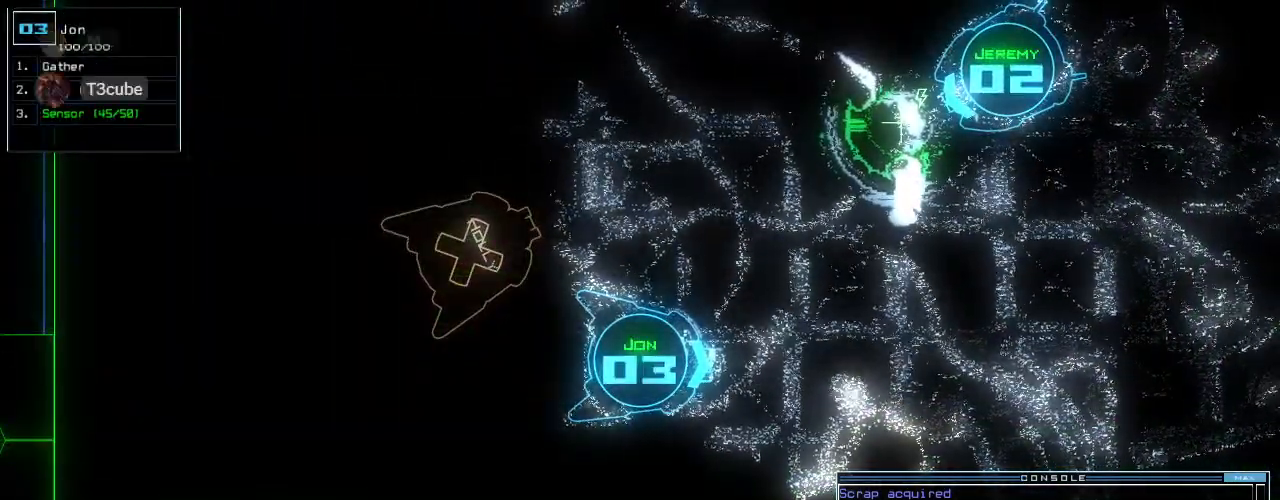
{"keys": [], "events": [[312, "return", "down"], [438, "return", "up"]]}
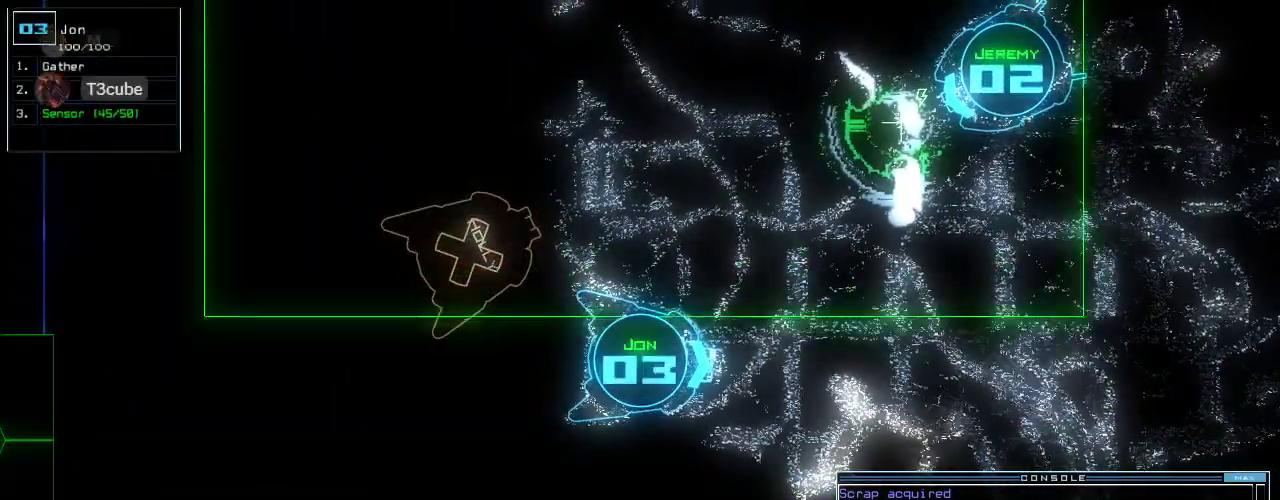
{"keys": [], "events": [[62, "s", "down"], [125, "s", "up"], [208, "w", "down"], [271, "a", "down"], [333, "w", "up"], [354, "space", "down"], [396, "a", "up"], [458, "space", "up"]]}
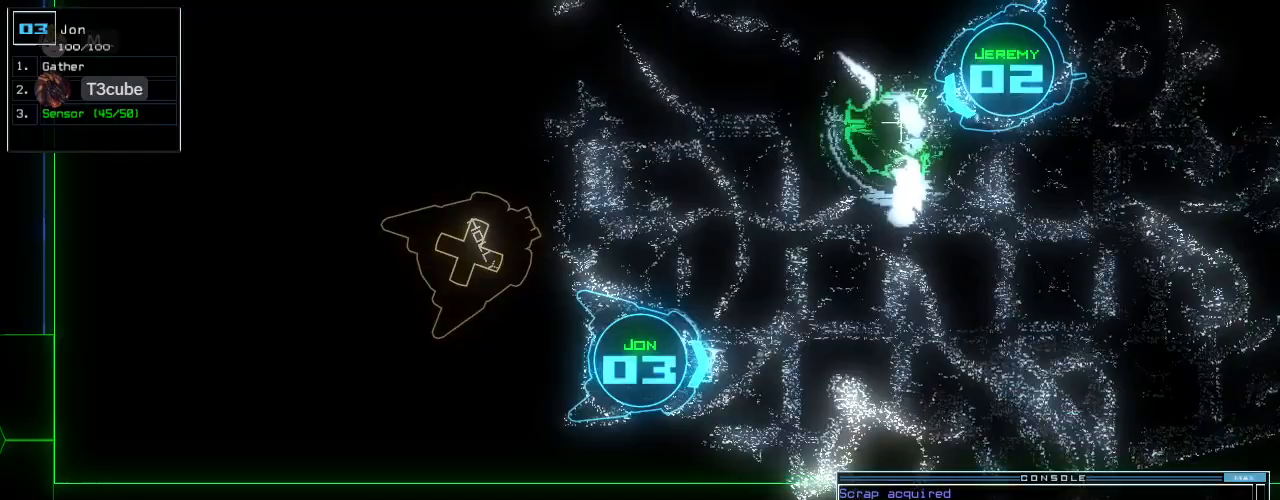
{"keys": [], "events": []}
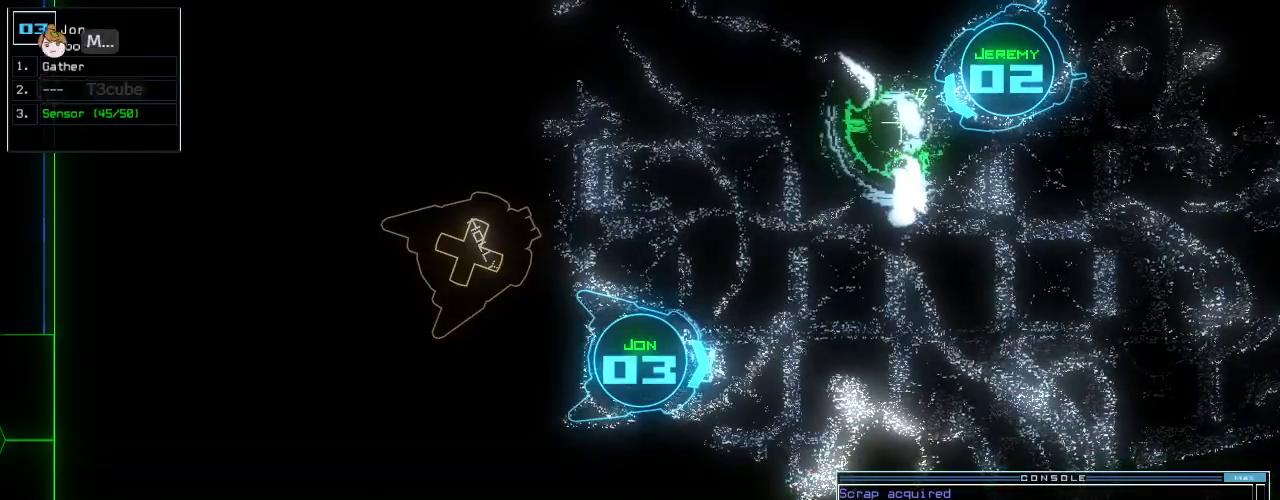
{"keys": [], "events": []}
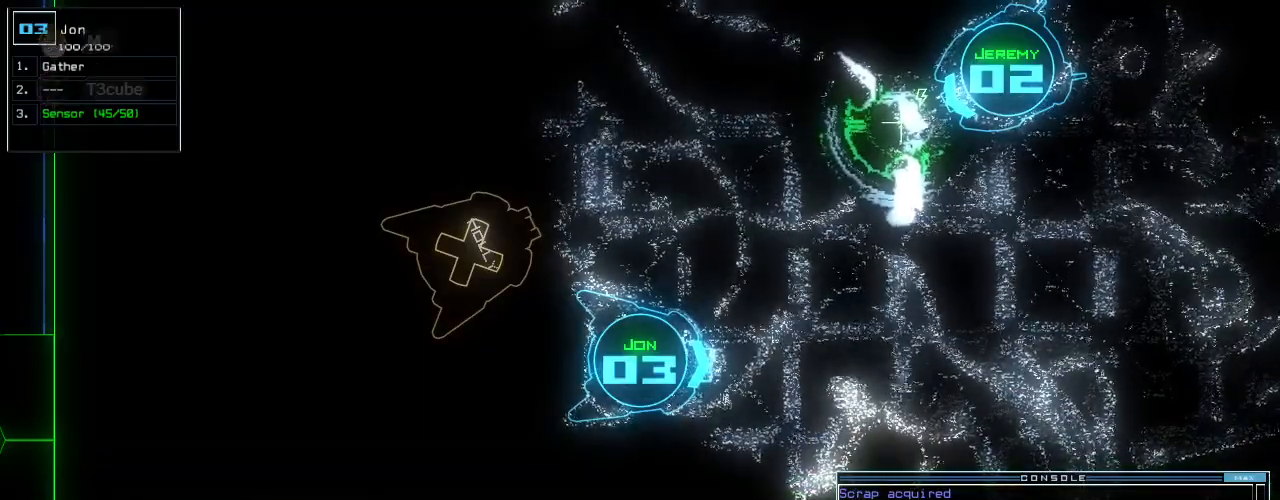
{"keys": [], "events": [[333, "s", "down"], [479, "s", "up"]]}
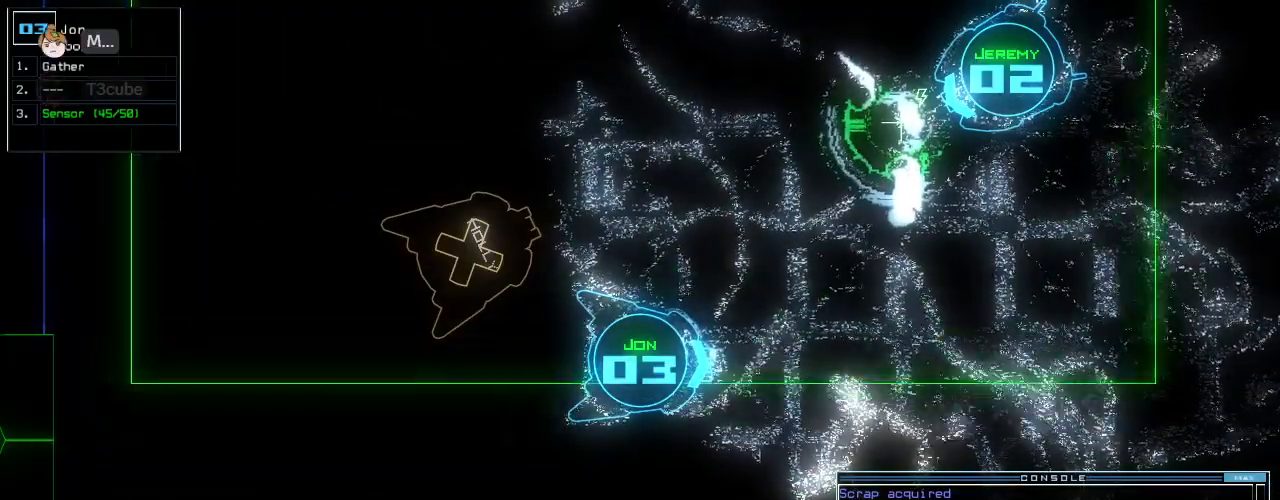
{"keys": [], "events": [[104, "h", "down"], [167, "return", "down"], [208, "h", "up"], [250, "return", "up"]]}
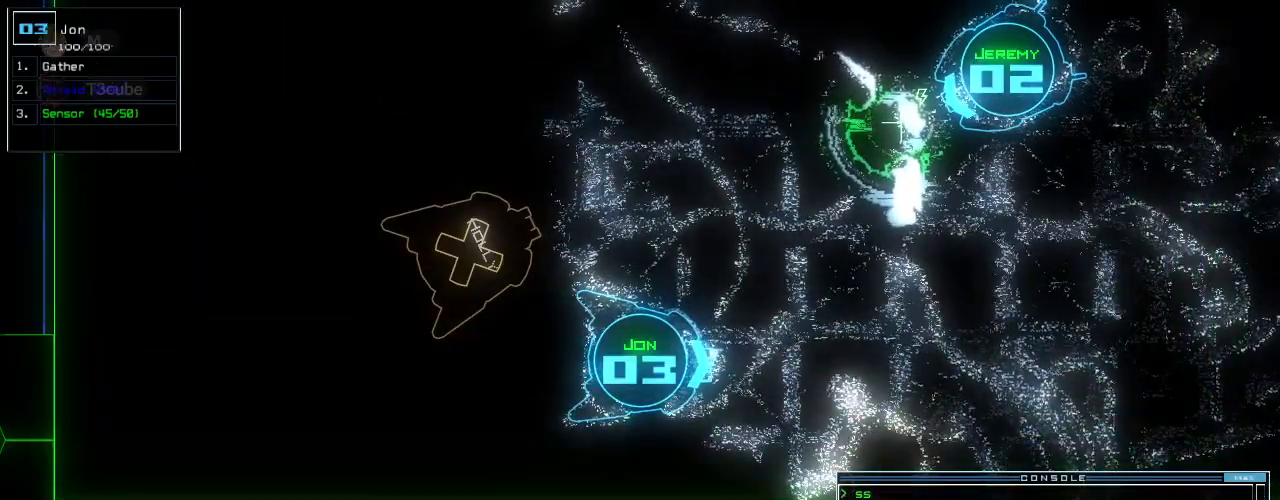
{"keys": ["left", "up"], "events": [[83, "left", "down"], [250, "s", "down"], [375, "s", "up"], [417, "up", "down"]]}
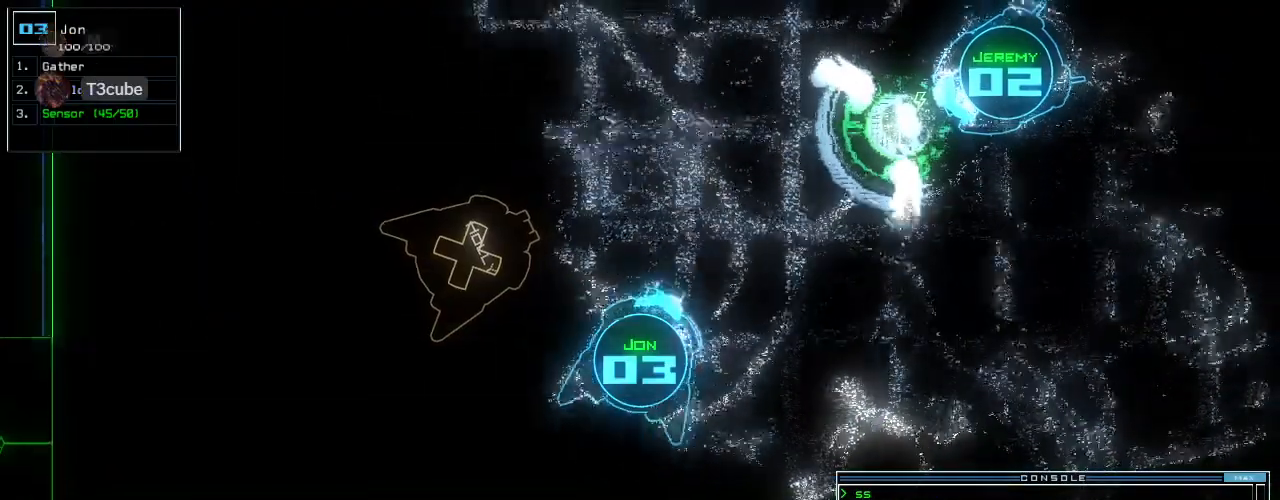
{"keys": ["left", "return", "up"], "events": [[167, "h", "down"], [271, "h", "up"], [375, "return", "down"]]}
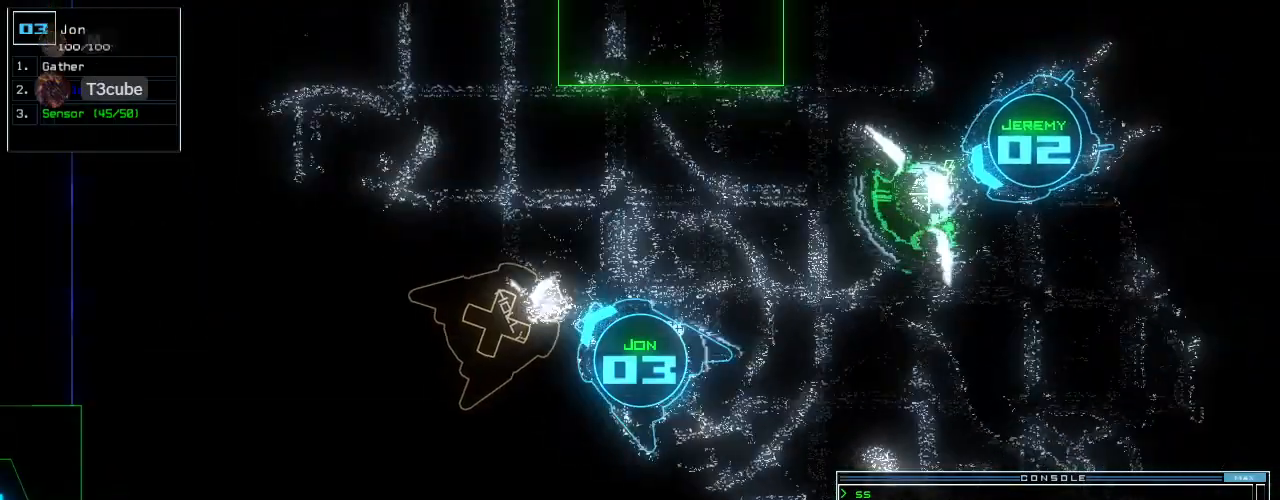
{"keys": ["left", "up"], "events": [[42, "return", "up"]]}